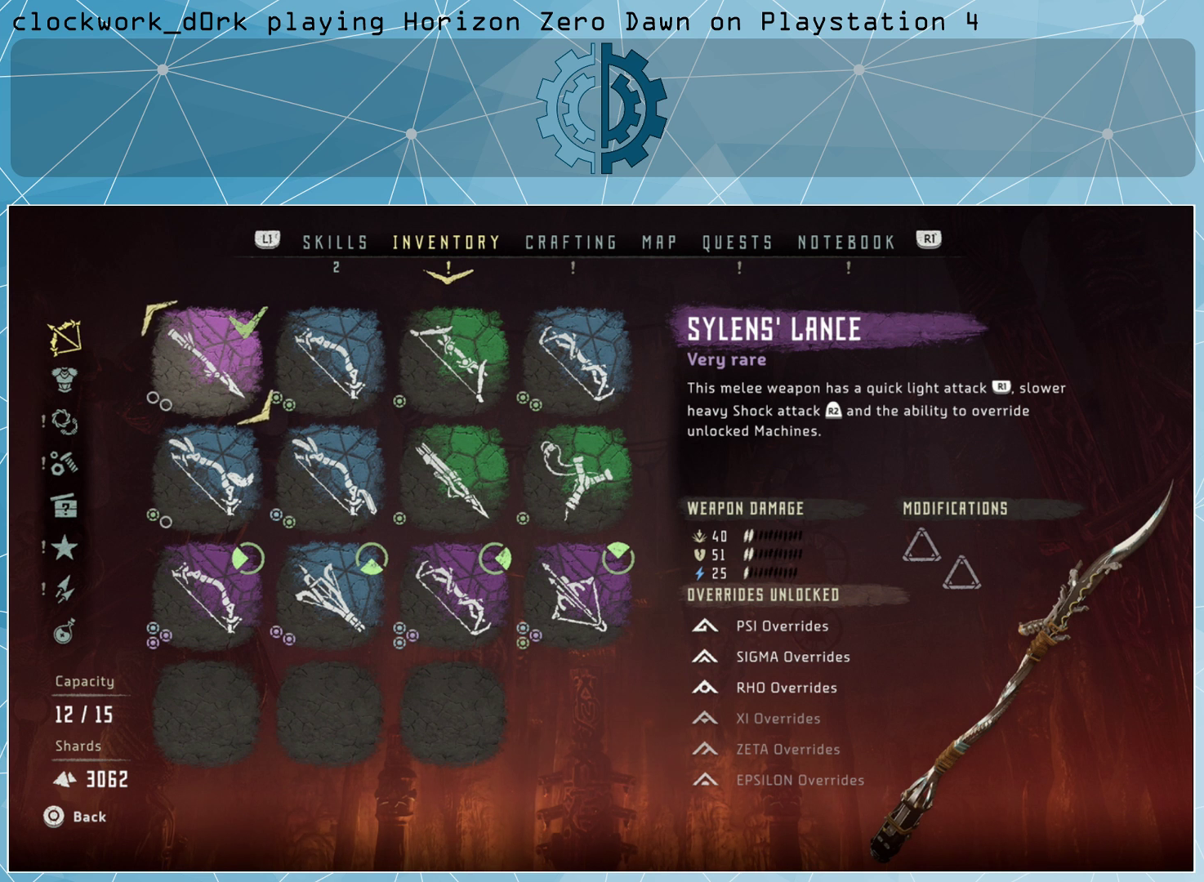
Gameplay with a controller (PlayStation layout); each line is a JSON object with the inputs held at the frame after it. "events" lists button and stick changes between this image and that frame as [ms after this image, input, new state], when the widget could be followed in between.
{"buttons": [], "left_stick": "center", "right_stick": "center", "events": []}
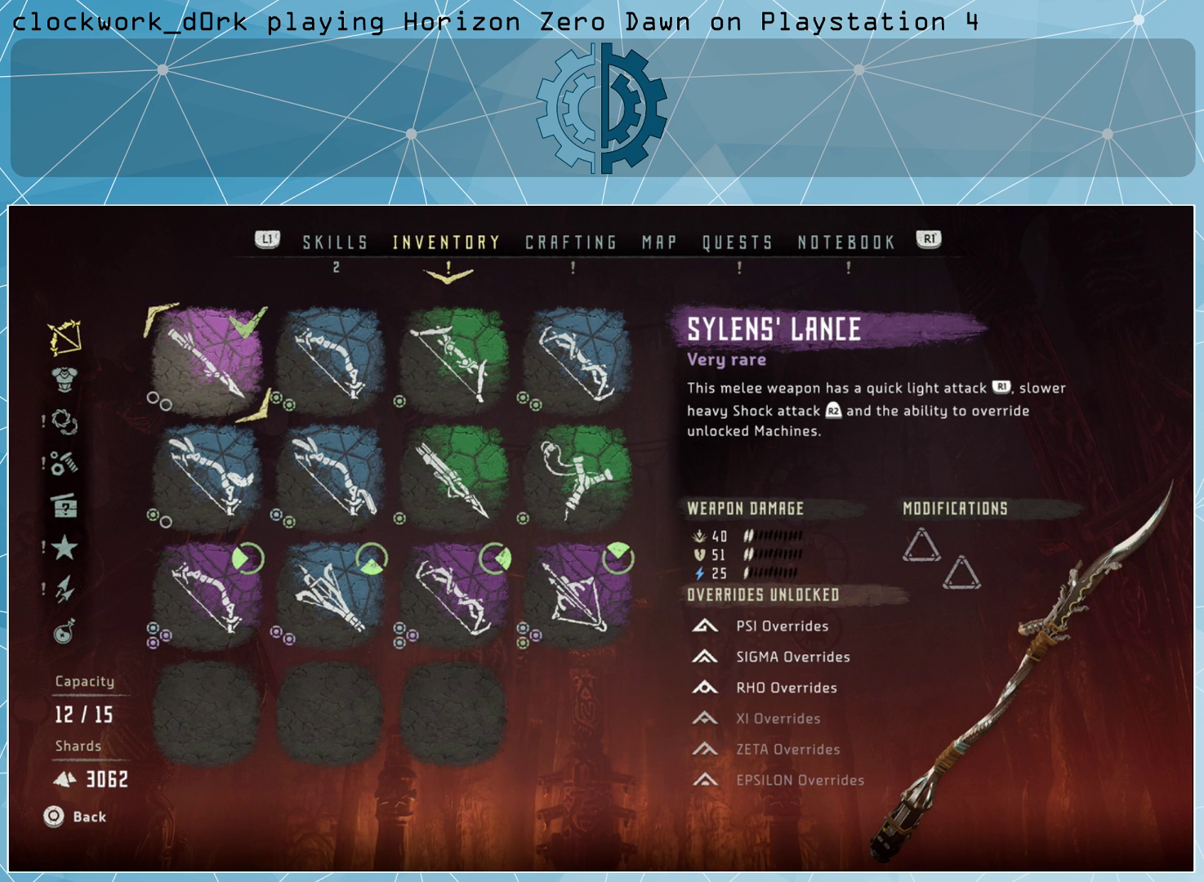
{"buttons": [], "left_stick": "center", "right_stick": "center", "events": [[100, "CIRCLE", "down"], [167, "CIRCLE", "up"]]}
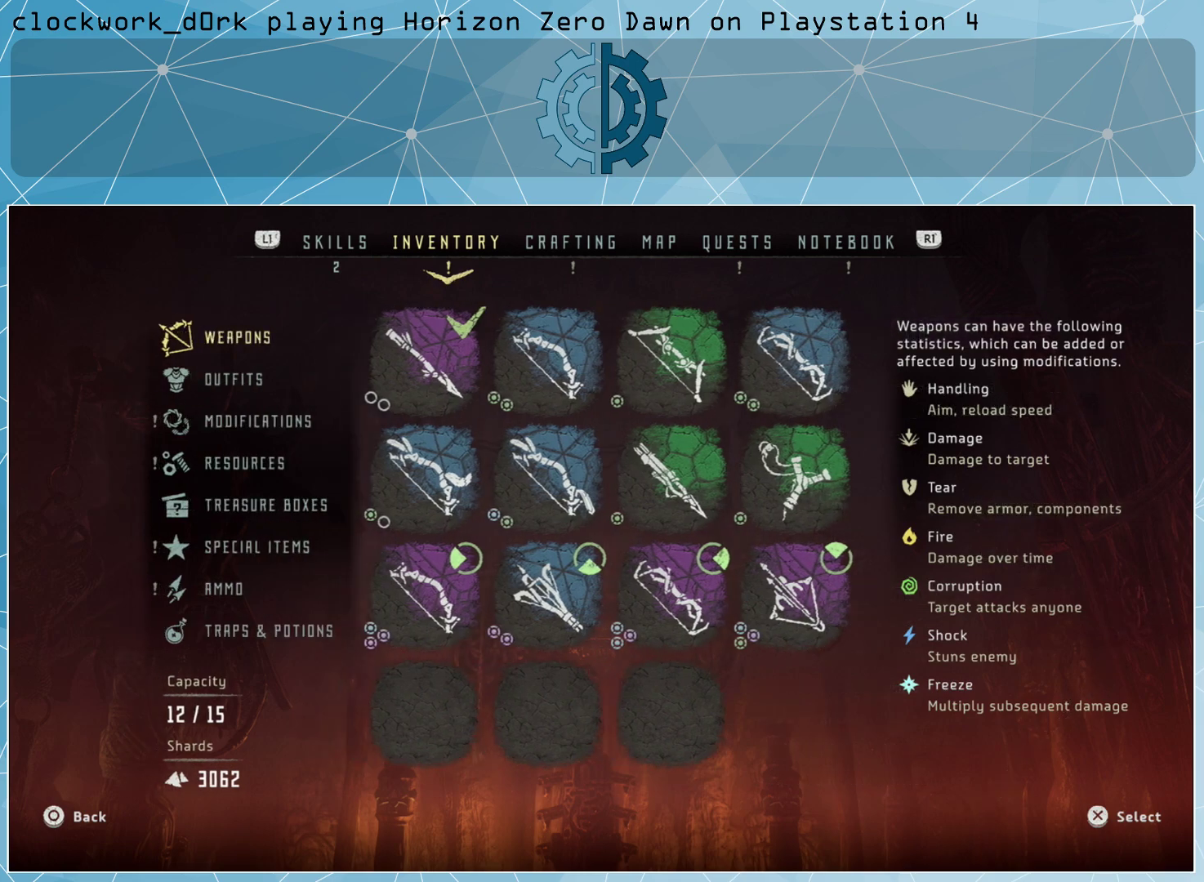
{"buttons": [], "left_stick": "center", "right_stick": "center", "events": []}
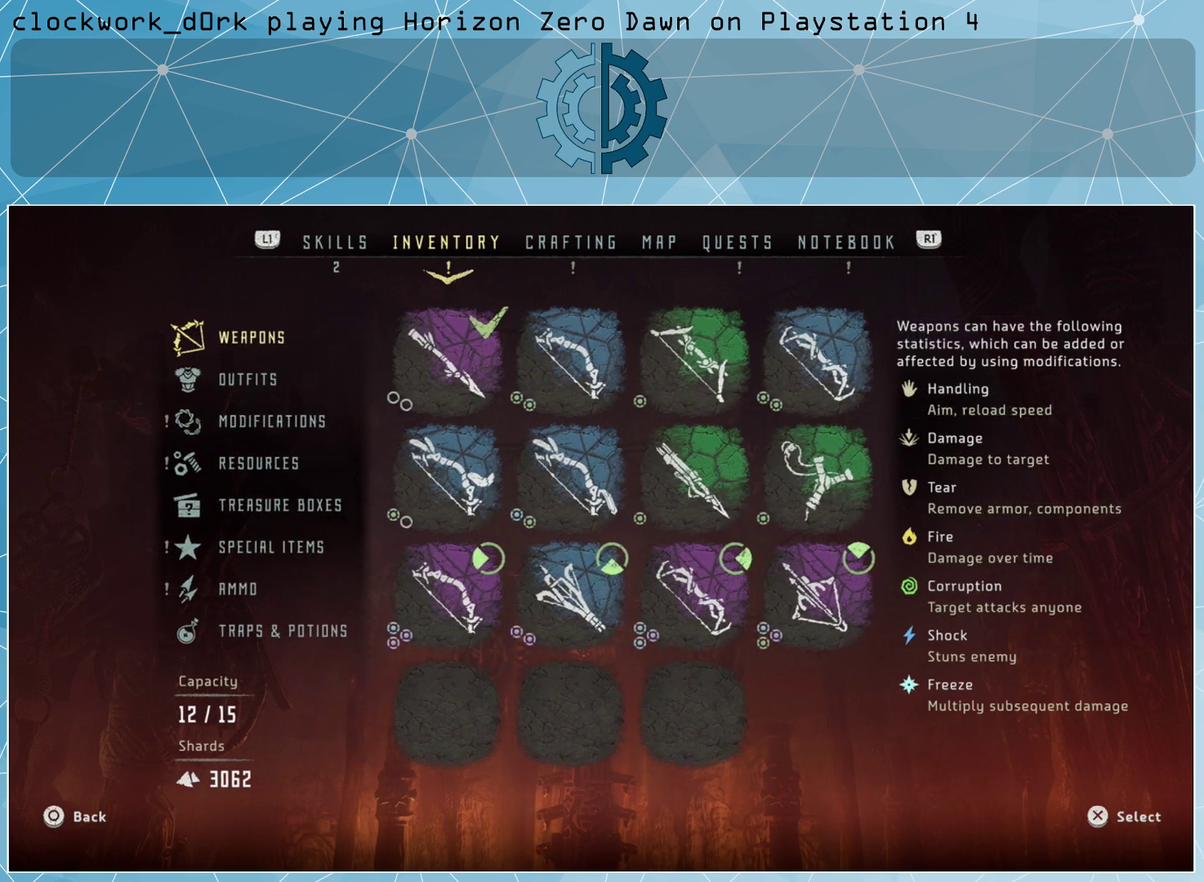
{"buttons": [], "left_stick": "center", "right_stick": "center", "events": []}
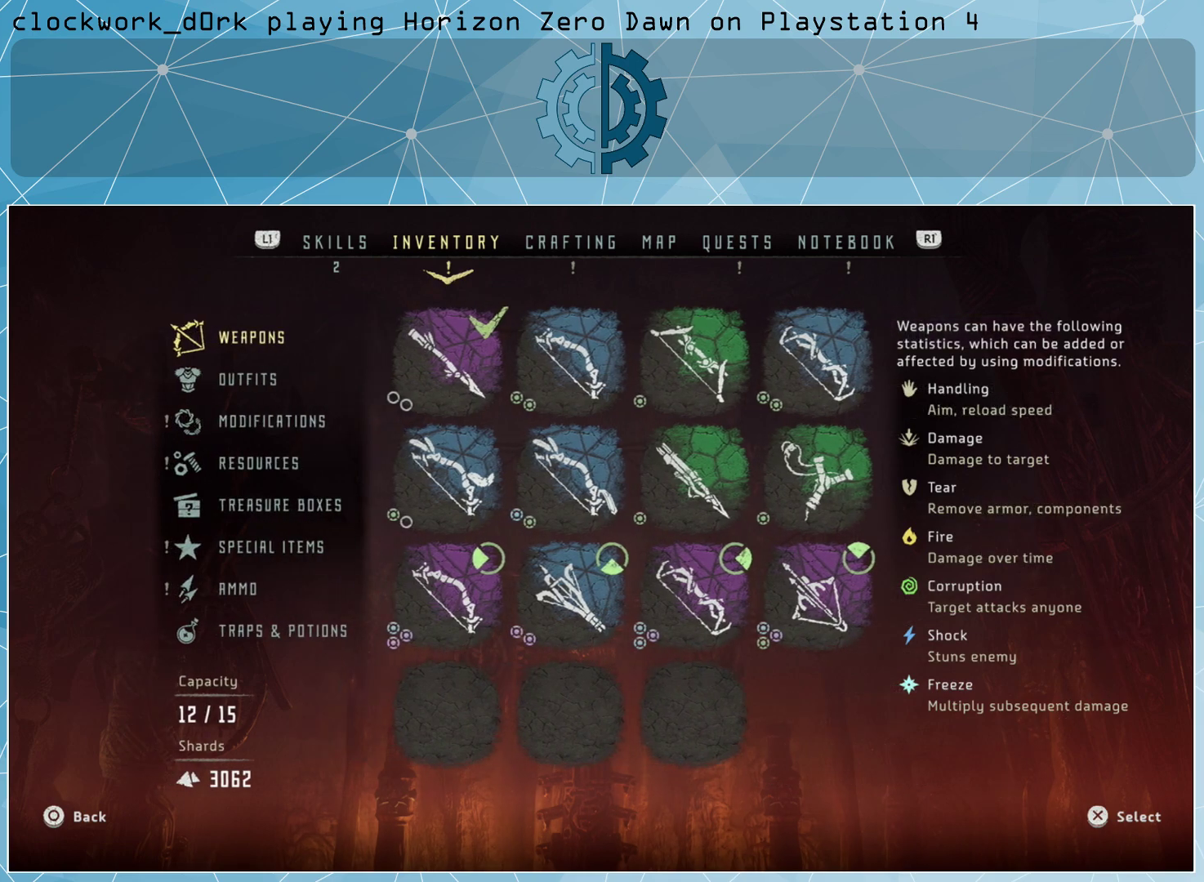
{"buttons": [], "left_stick": "center", "right_stick": "center", "events": [[33, "left_stick", "down"], [167, "left_stick", "center"], [267, "left_stick", "up"], [400, "left_stick", "center"]]}
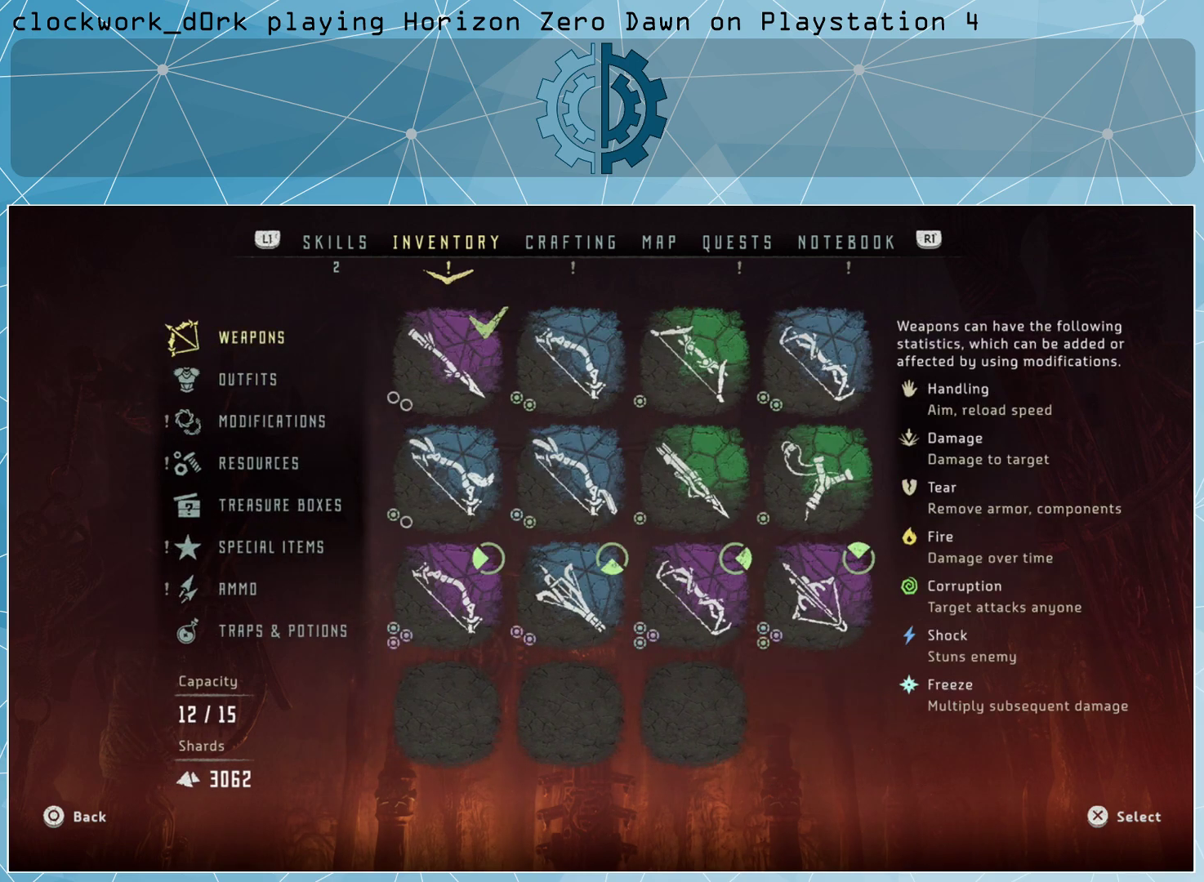
{"buttons": [], "left_stick": "center", "right_stick": "center", "events": [[33, "CIRCLE", "down"], [133, "CIRCLE", "up"]]}
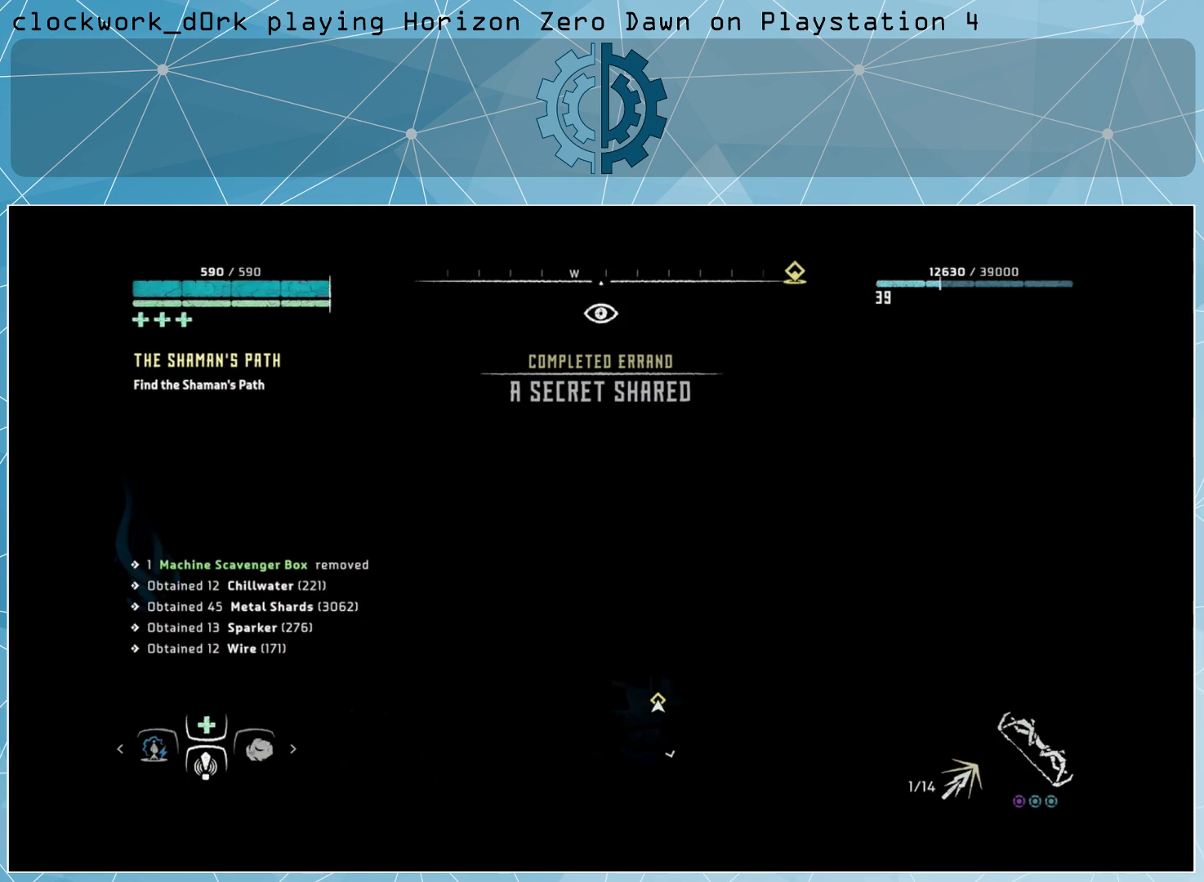
{"buttons": [], "left_stick": "center", "right_stick": "center", "events": []}
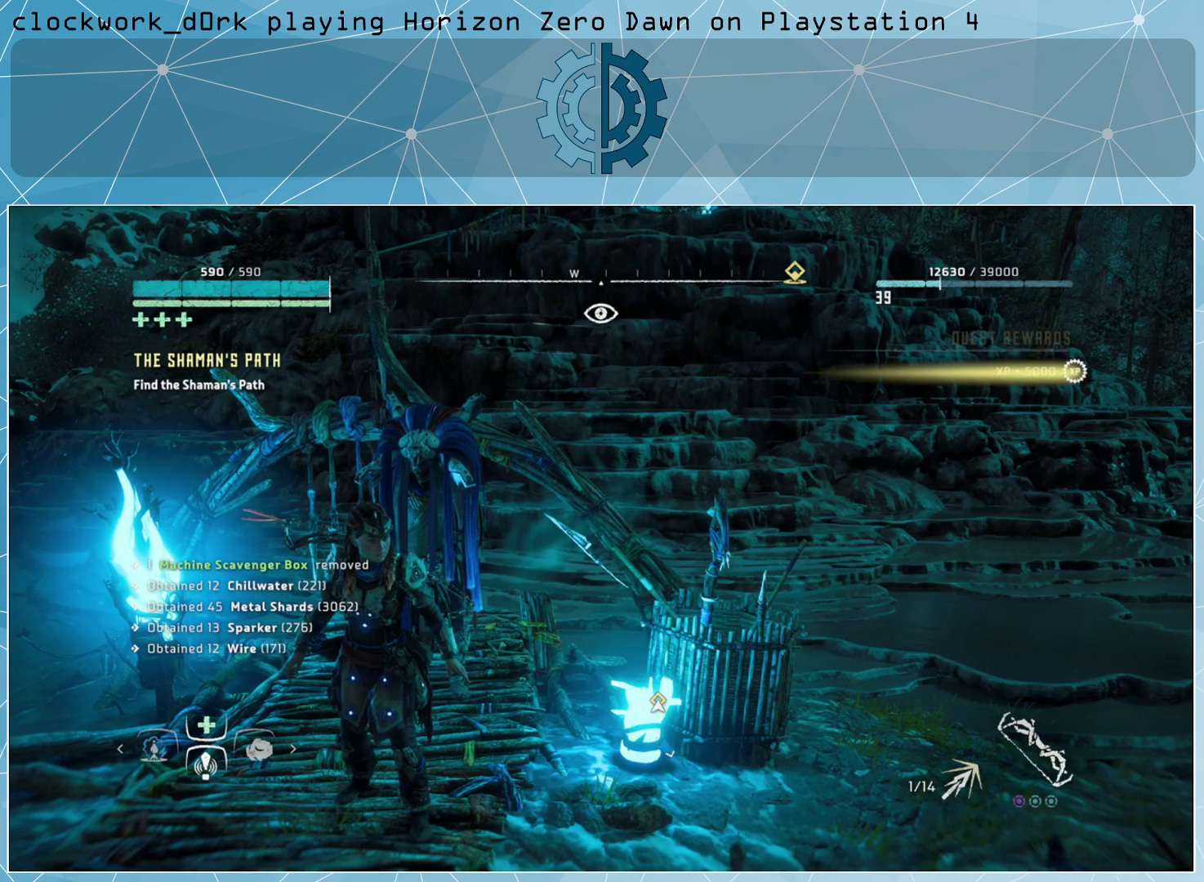
{"buttons": ["TOUCHPAD"], "left_stick": "center", "right_stick": "center", "events": [[433, "TOUCHPAD", "down"]]}
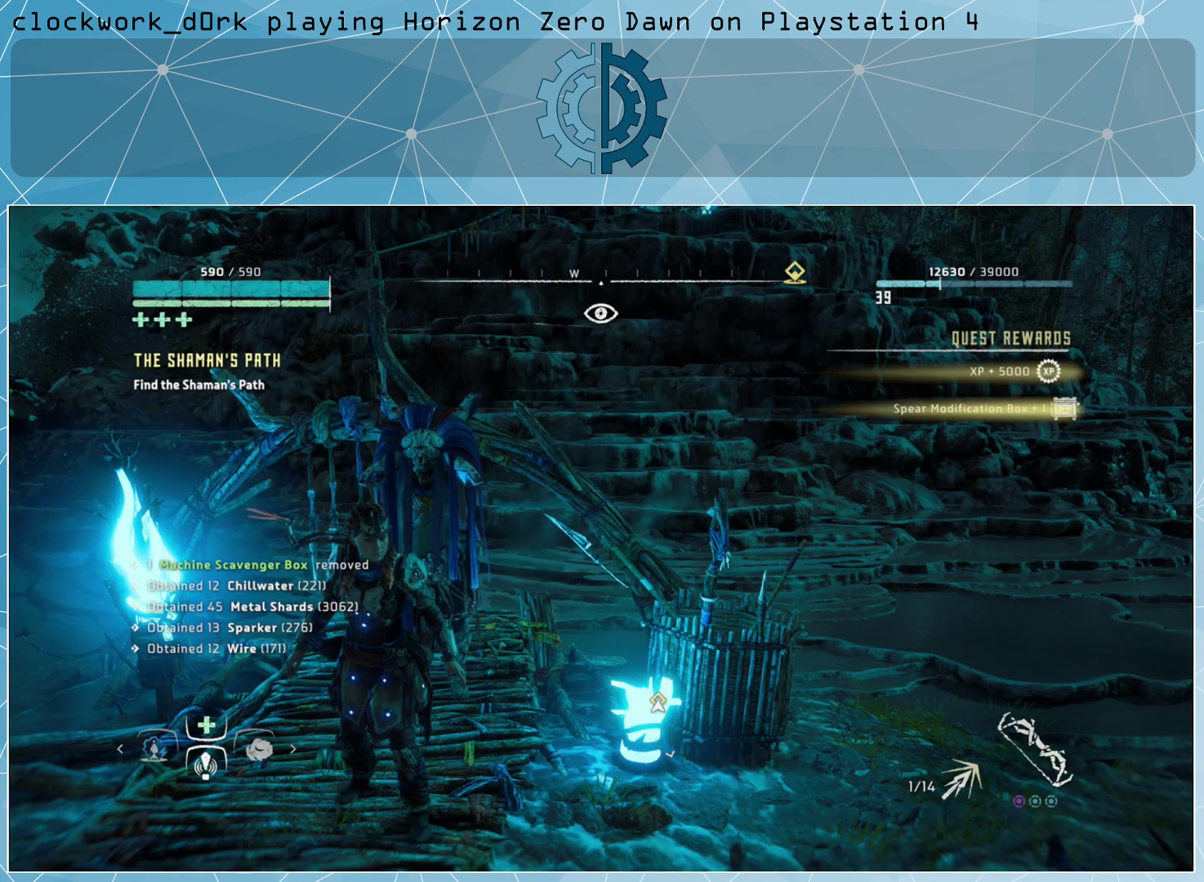
{"buttons": [], "left_stick": "center", "right_stick": "center", "events": [[100, "TOUCHPAD", "up"]]}
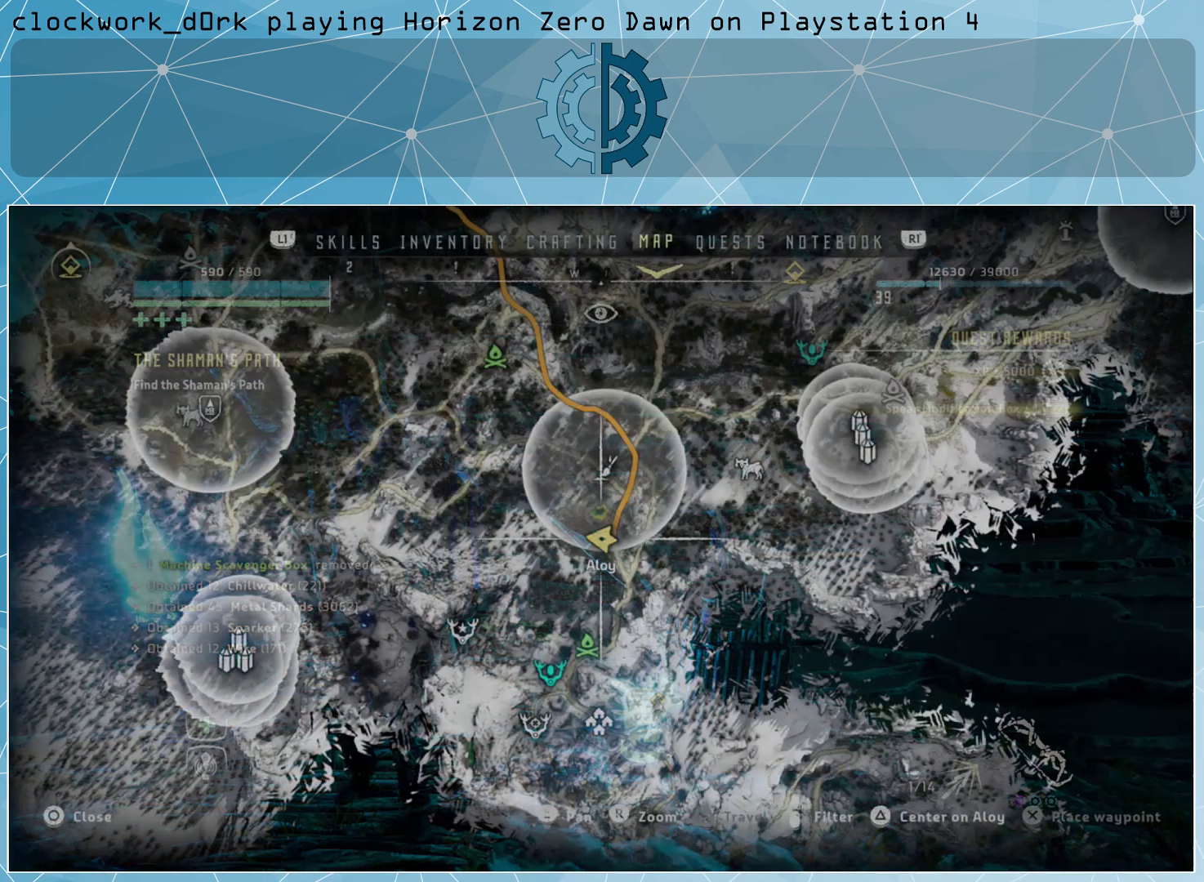
{"buttons": [], "left_stick": "down", "right_stick": "center", "events": [[467, "left_stick", "down"]]}
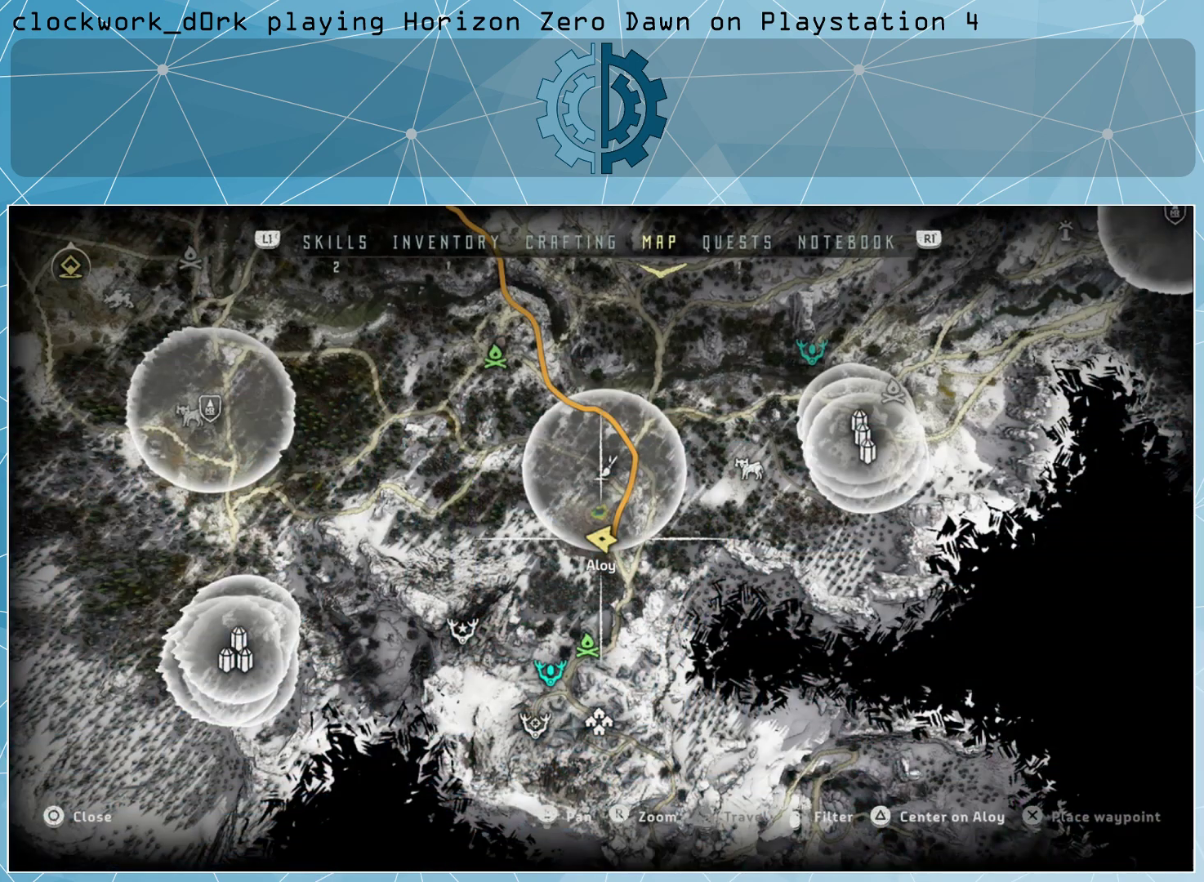
{"buttons": [], "left_stick": "center", "right_stick": "center", "events": [[100, "left_stick", "center"], [400, "left_stick", "up"], [500, "left_stick", "center"]]}
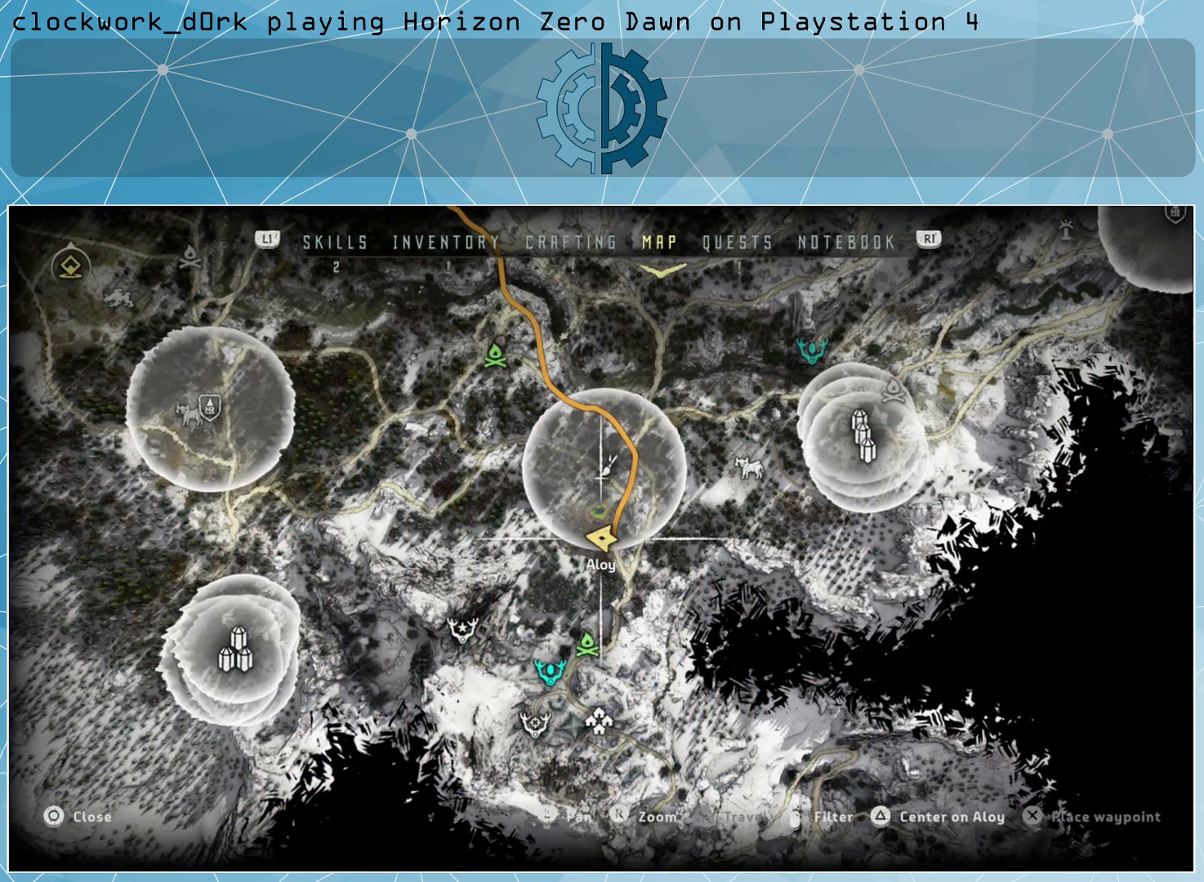
{"buttons": [], "left_stick": "center", "right_stick": "center", "events": [[400, "L1", "down"], [500, "L1", "up"]]}
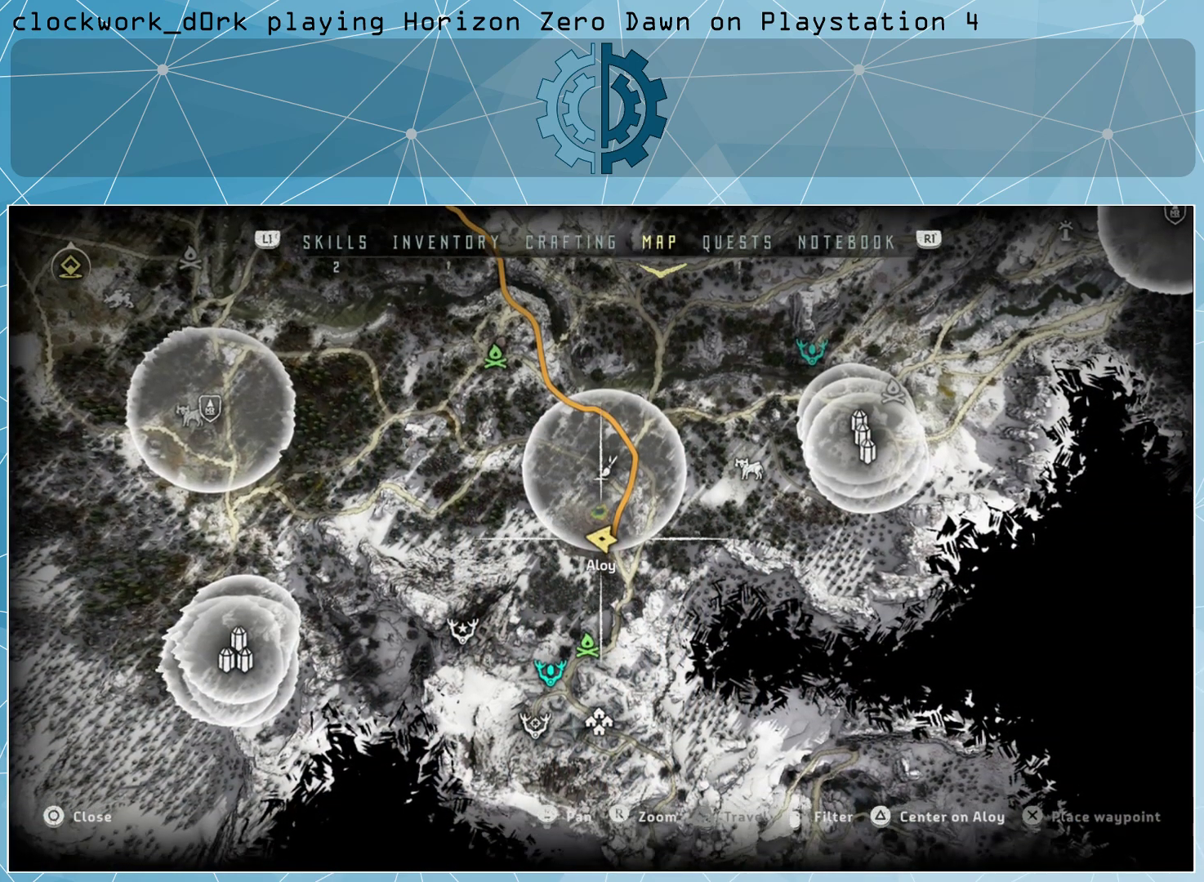
{"buttons": [], "left_stick": "center", "right_stick": "center", "events": [[100, "L1", "down"], [200, "L1", "up"]]}
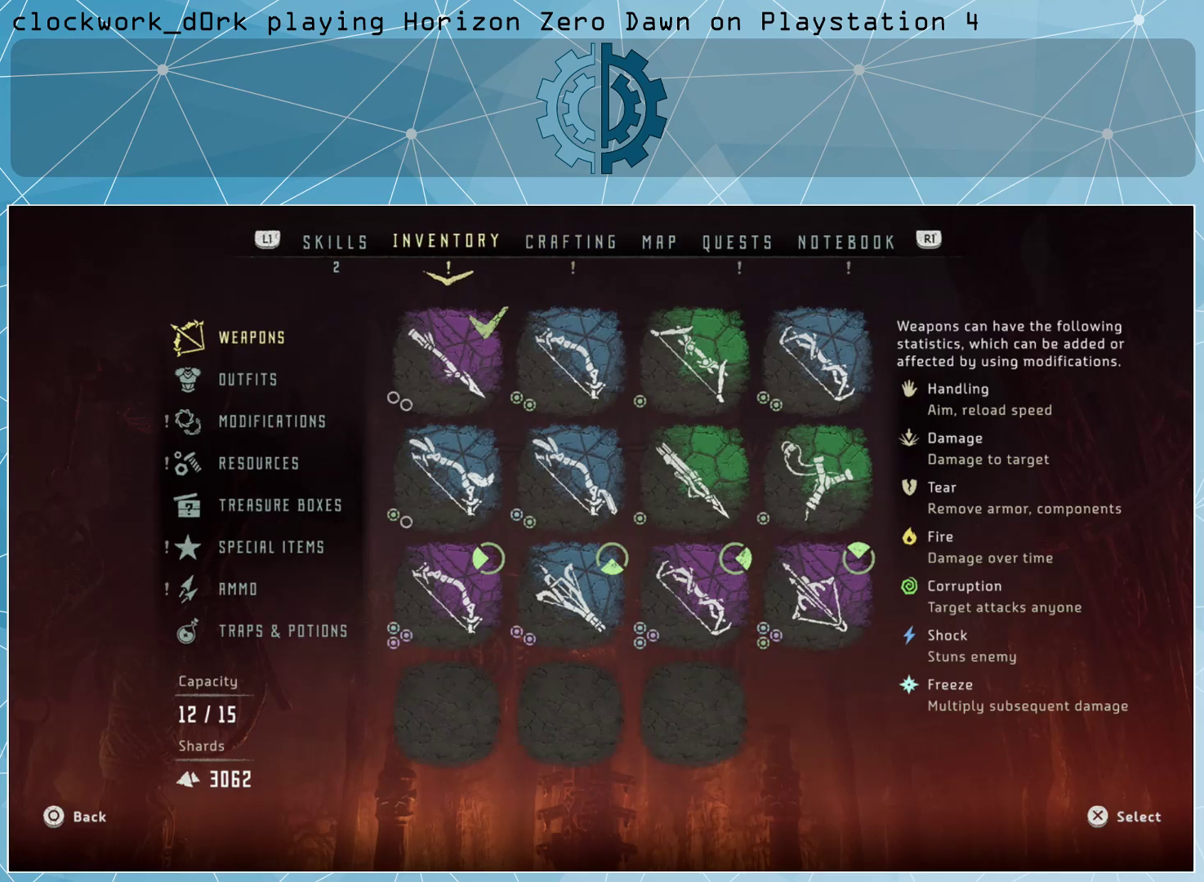
{"buttons": ["CROSS"], "left_stick": "center", "right_stick": "center", "events": [[100, "R1", "down"], [200, "R1", "up"], [500, "CROSS", "down"]]}
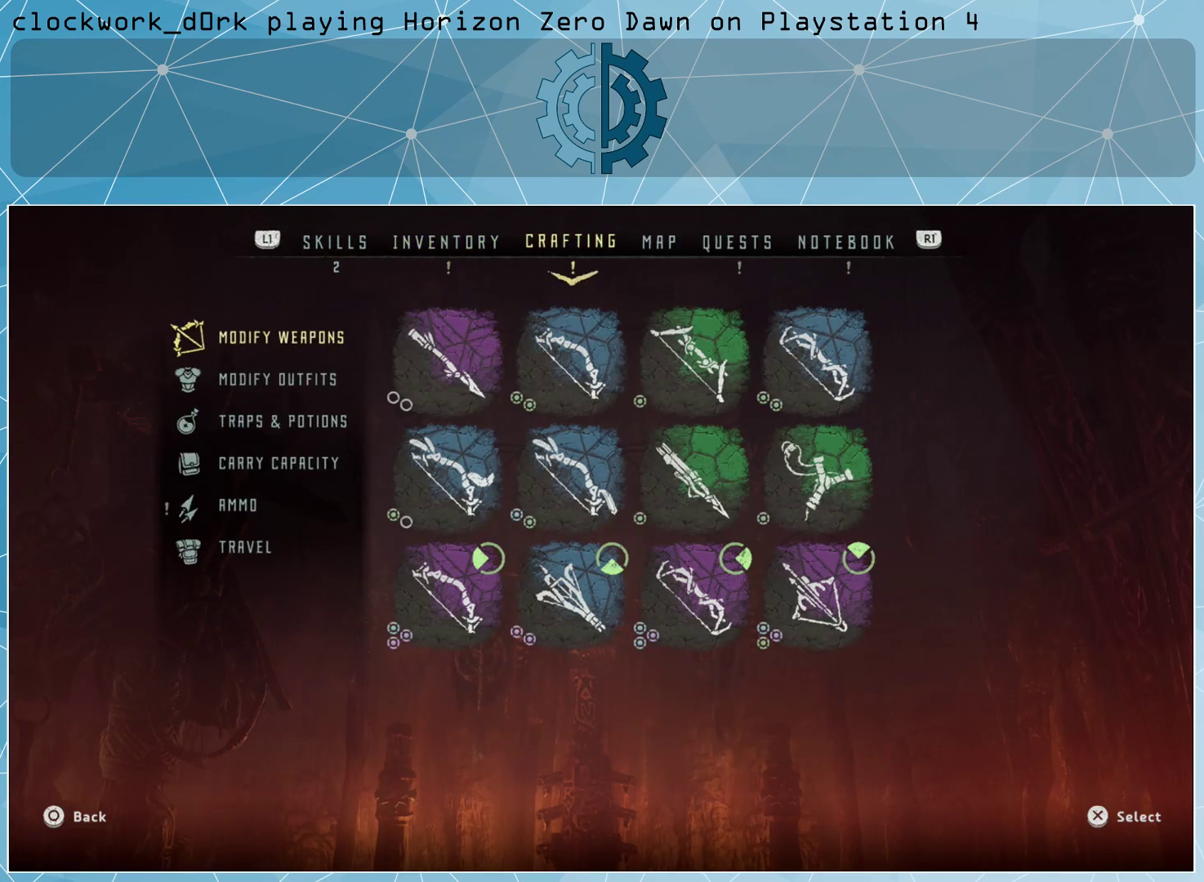
{"buttons": [], "left_stick": "down", "right_stick": "center", "events": [[67, "CROSS", "up"], [433, "left_stick", "down"]]}
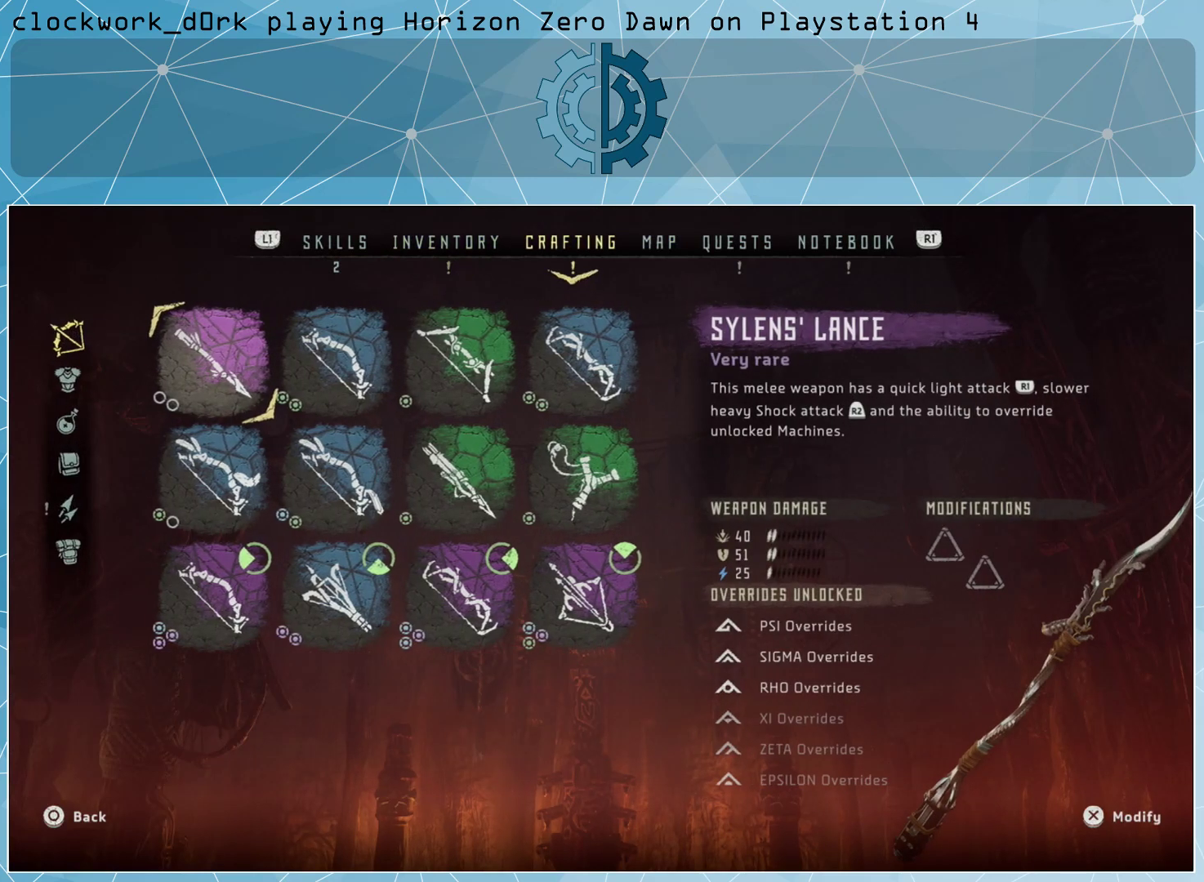
{"buttons": [], "left_stick": "down", "right_stick": "center", "events": [[67, "left_stick", "center"], [233, "CIRCLE", "down"], [333, "CIRCLE", "up"], [433, "left_stick", "down"]]}
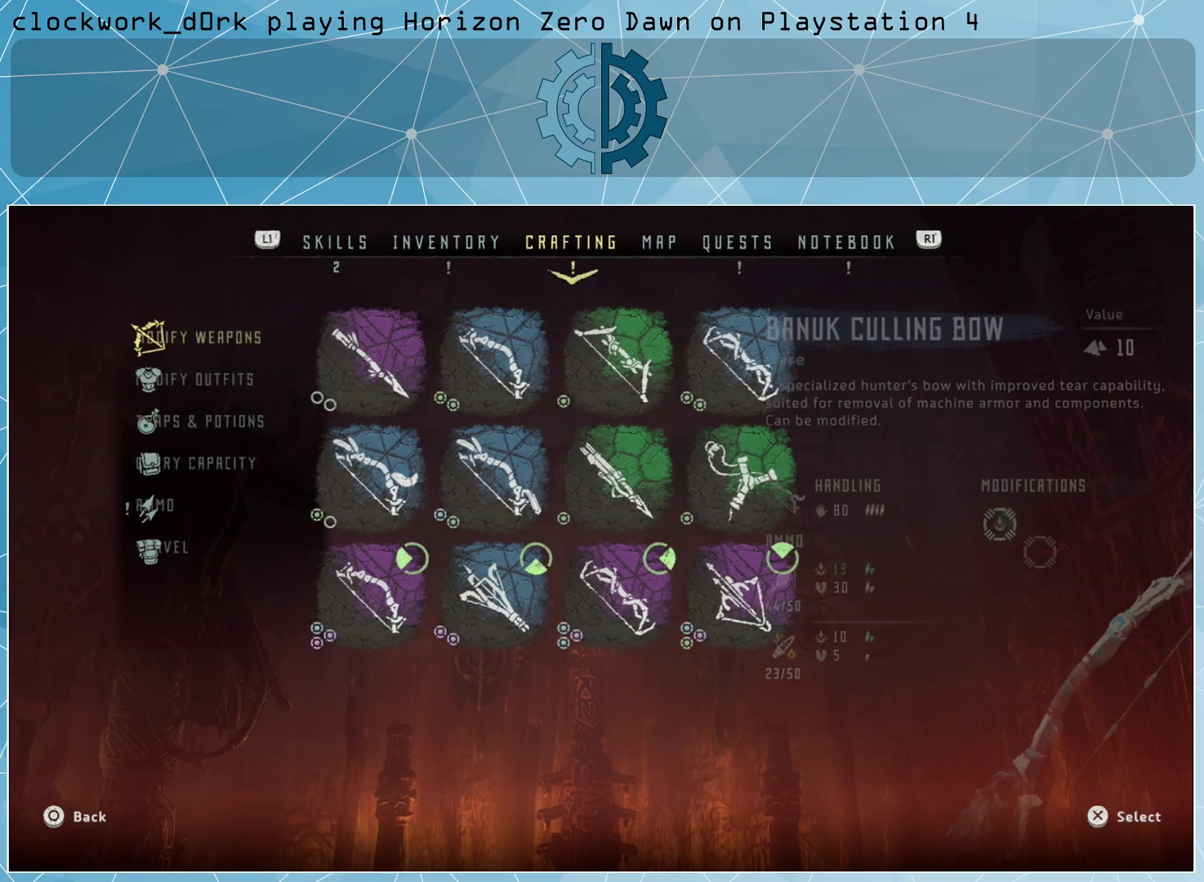
{"buttons": [], "left_stick": "center", "right_stick": "center", "events": [[67, "left_stick", "center"]]}
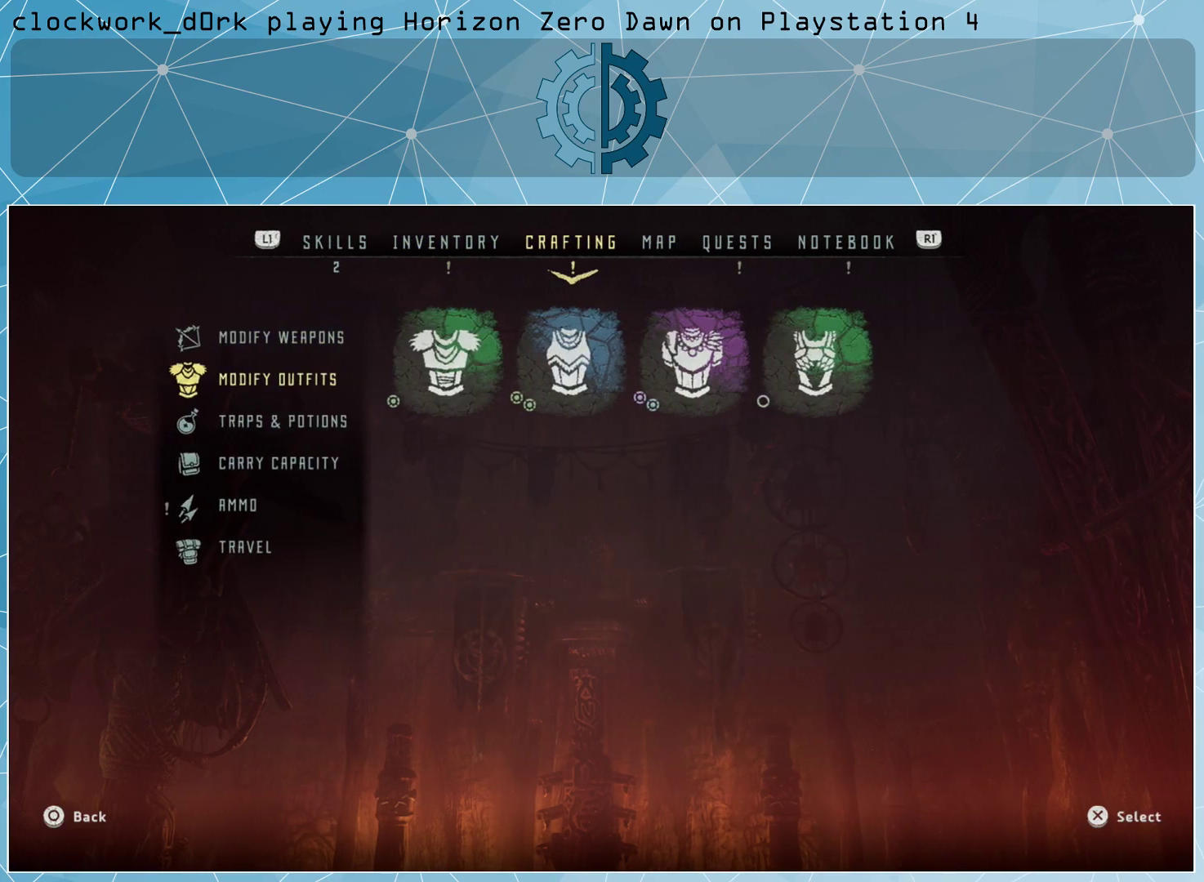
{"buttons": [], "left_stick": "center", "right_stick": "center", "events": []}
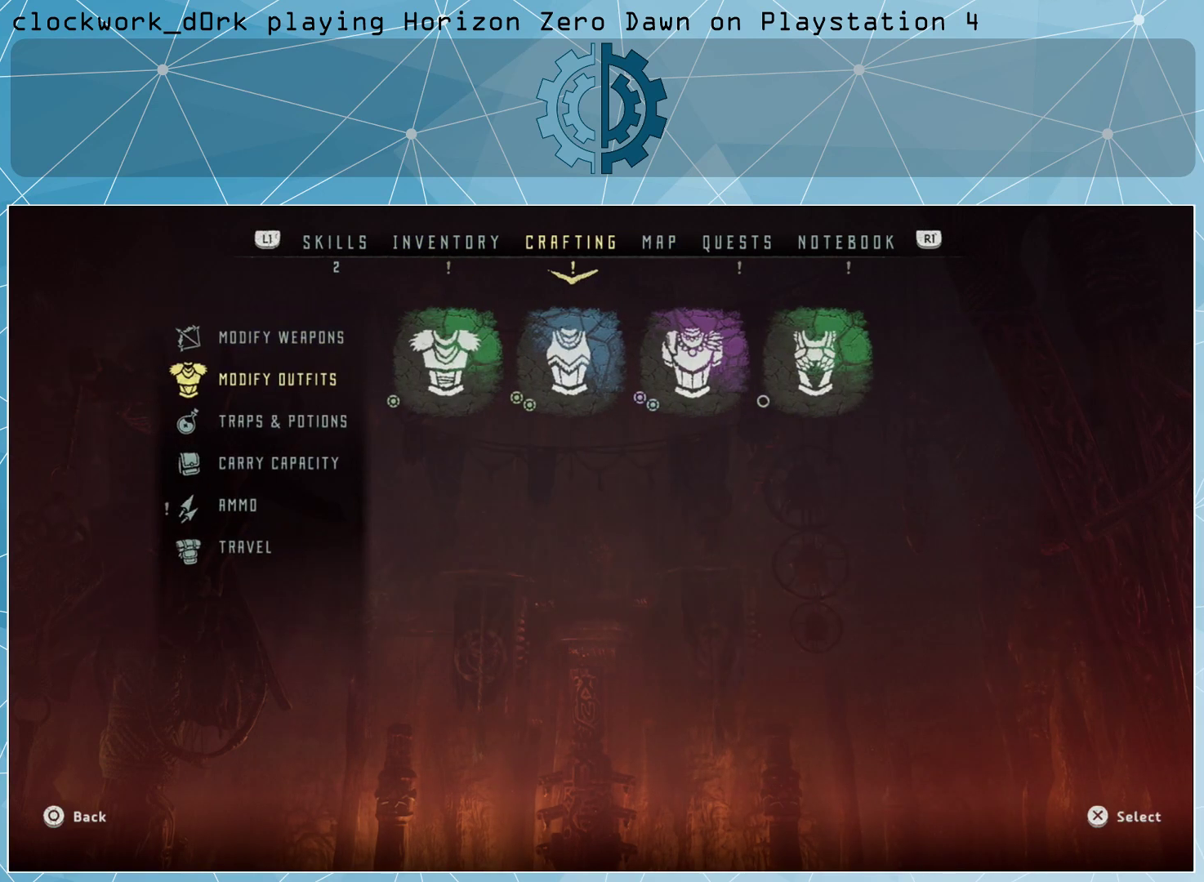
{"buttons": [], "left_stick": "center", "right_stick": "center", "events": []}
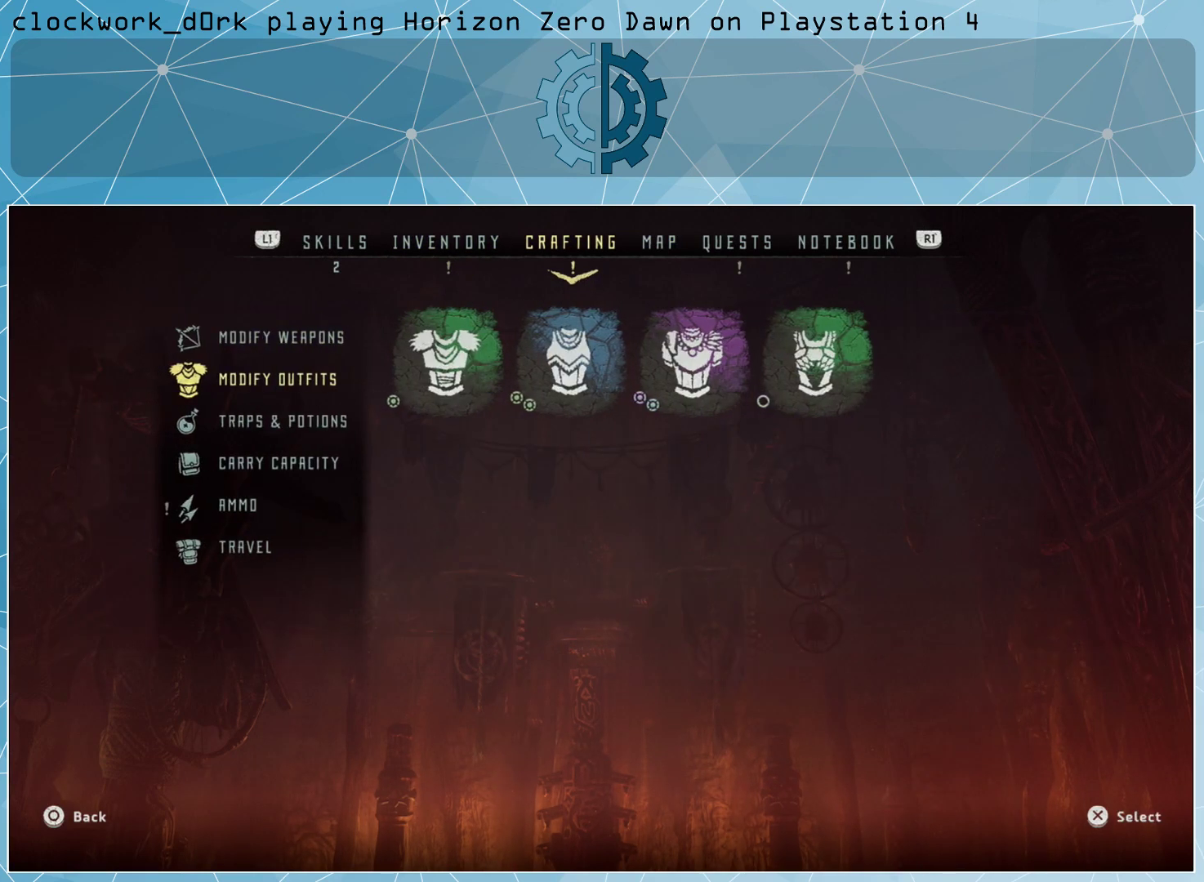
{"buttons": [], "left_stick": "center", "right_stick": "center", "events": [[100, "CROSS", "down"], [200, "CROSS", "up"]]}
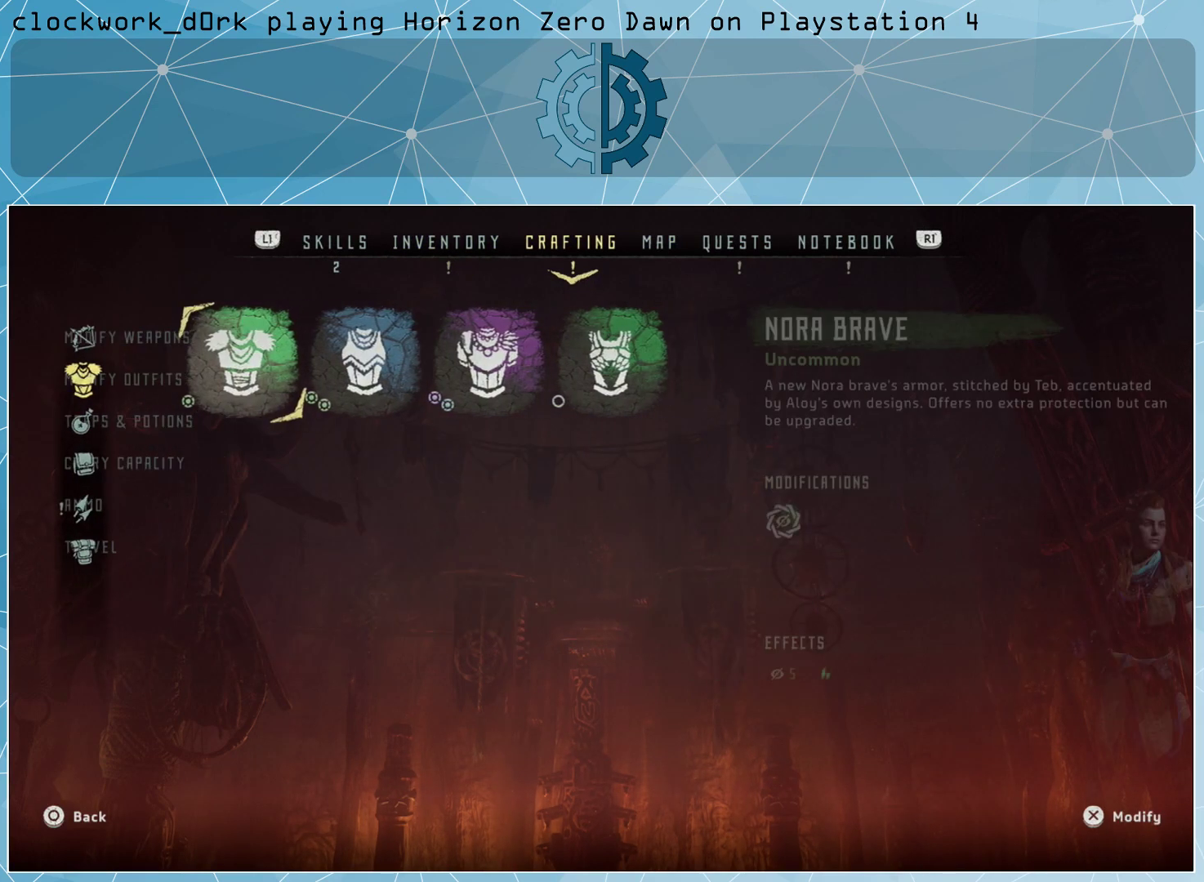
{"buttons": [], "left_stick": "center", "right_stick": "center", "events": [[333, "CIRCLE", "down"], [367, "CIRCLE", "up"]]}
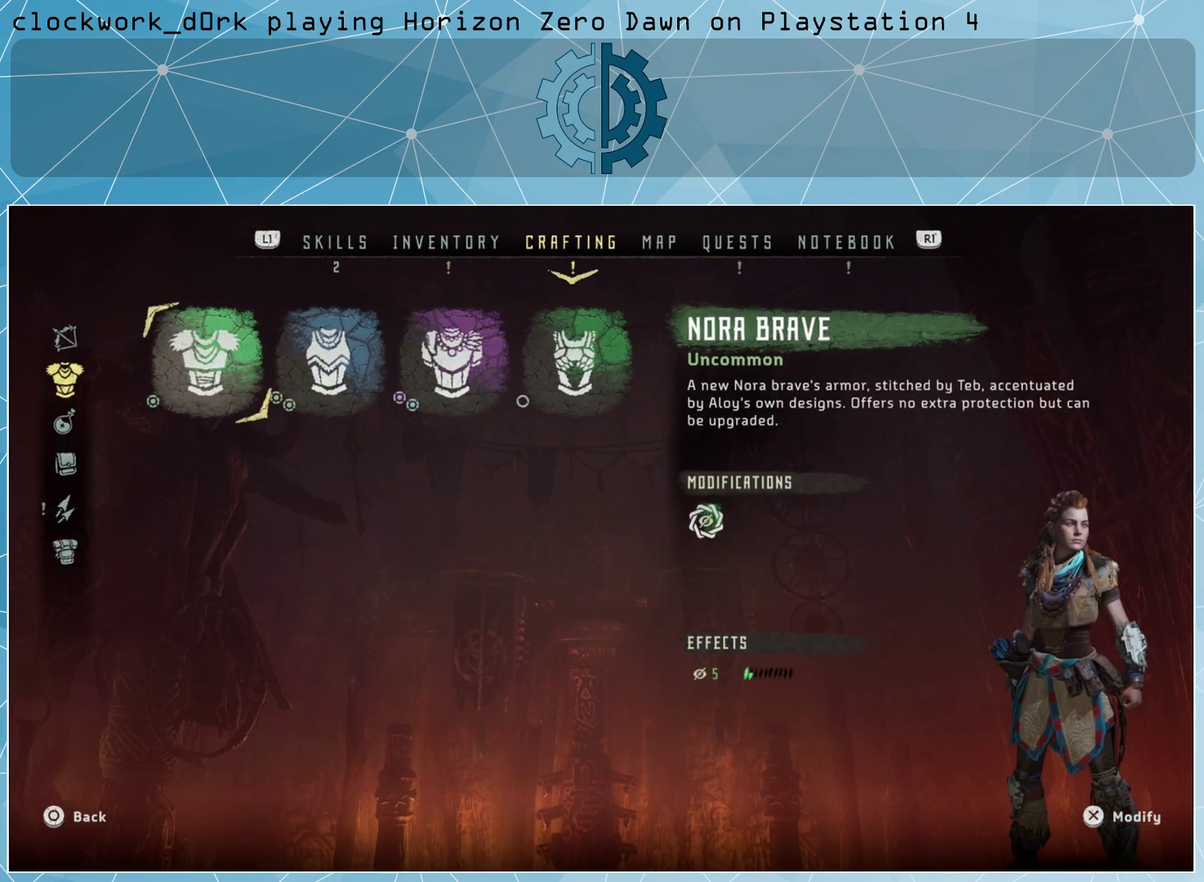
{"buttons": ["CROSS"], "left_stick": "center", "right_stick": "center", "events": [[200, "left_stick", "up"], [333, "left_stick", "center"], [467, "CROSS", "down"]]}
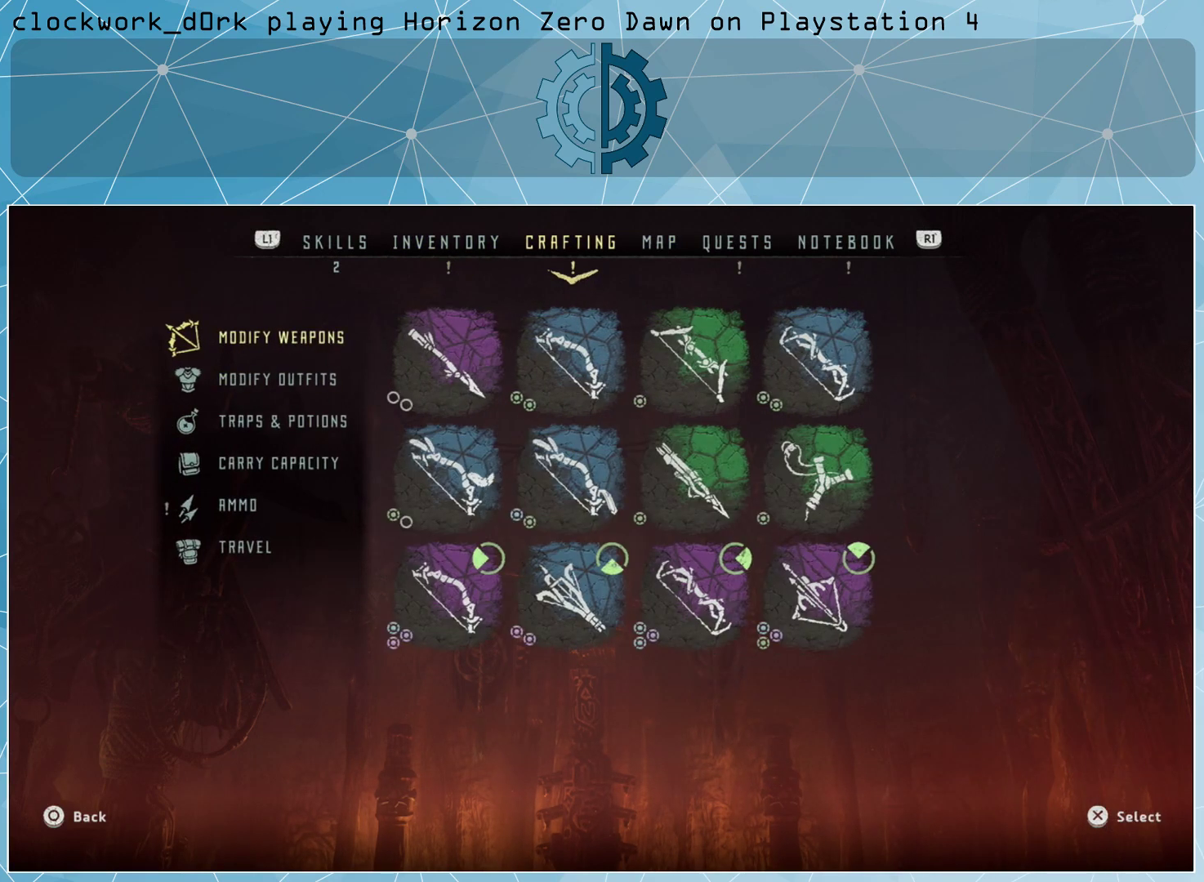
{"buttons": [], "left_stick": "center", "right_stick": "center", "events": [[67, "CROSS", "up"]]}
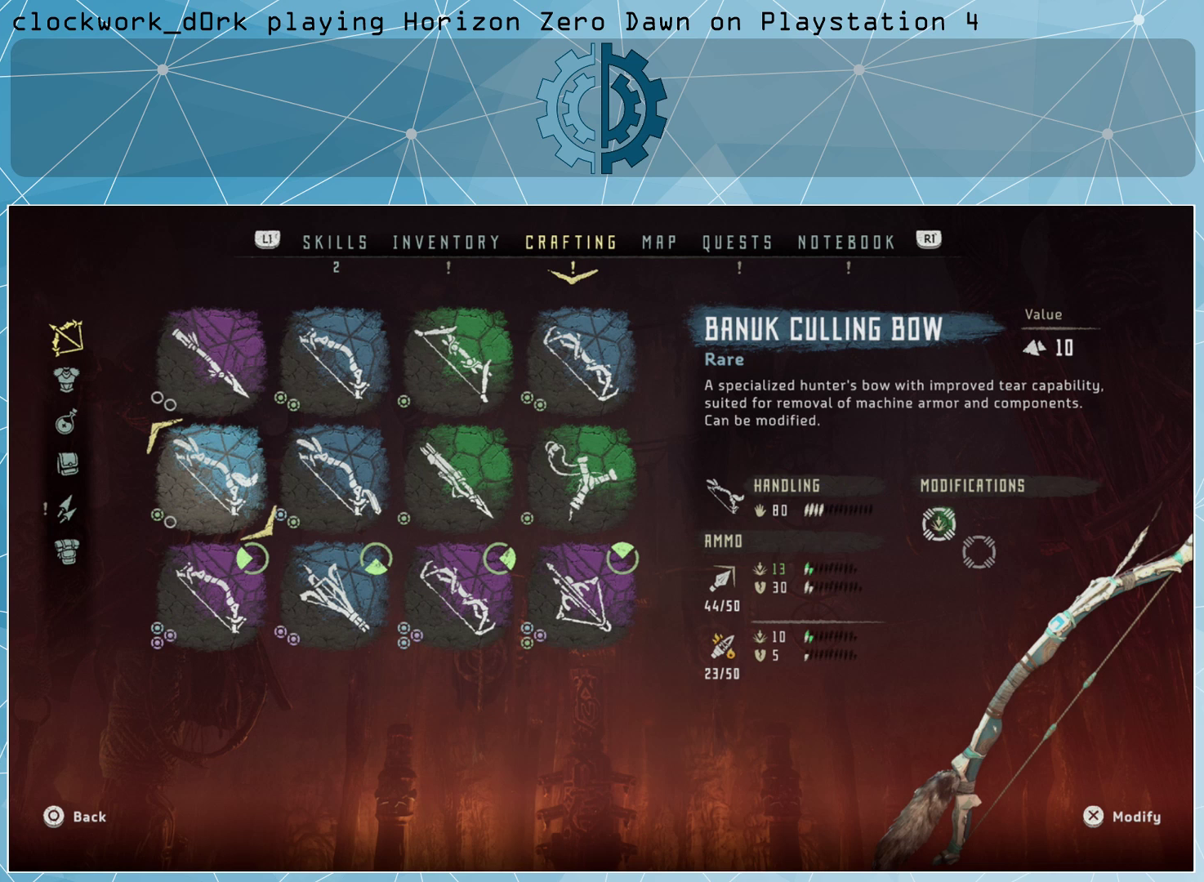
{"buttons": [], "left_stick": "up", "right_stick": "center", "events": [[467, "left_stick", "up"]]}
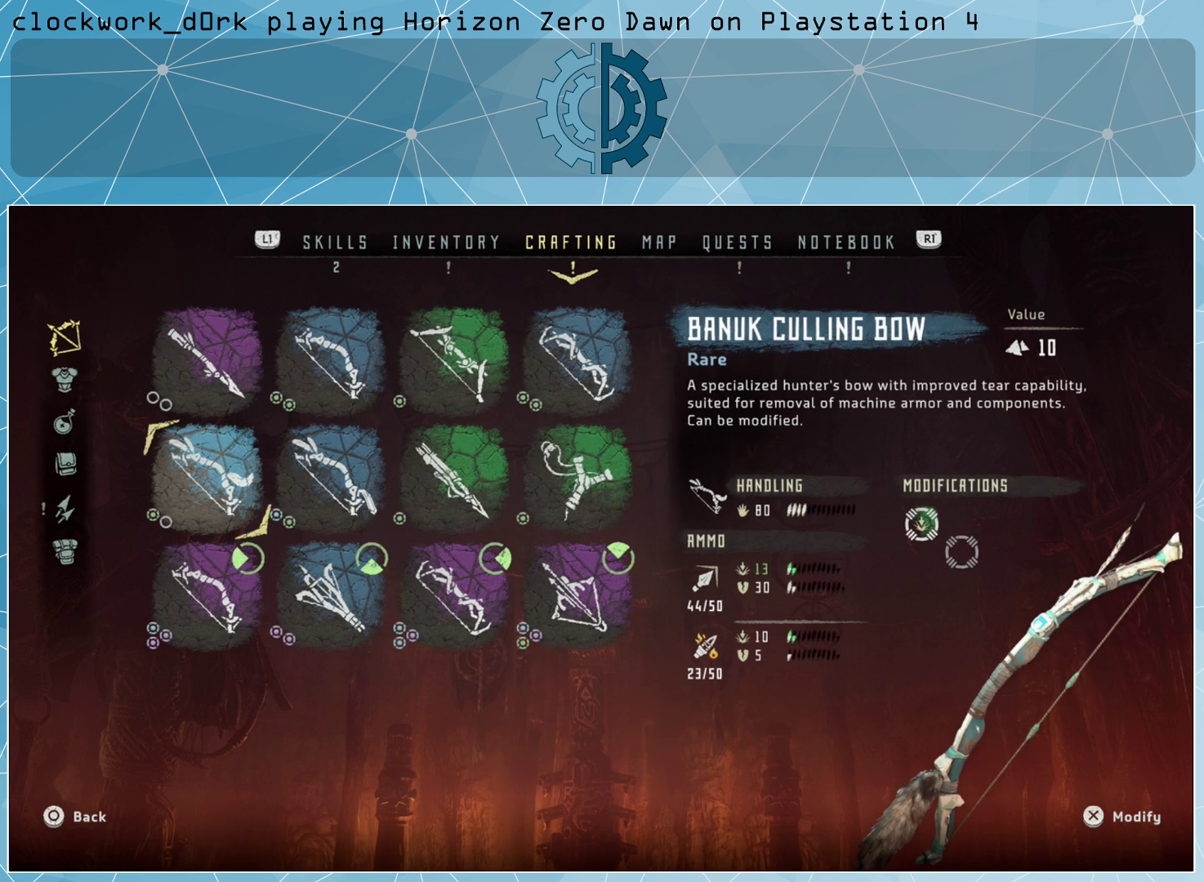
{"buttons": [], "left_stick": "center", "right_stick": "center", "events": [[100, "left_stick", "center"]]}
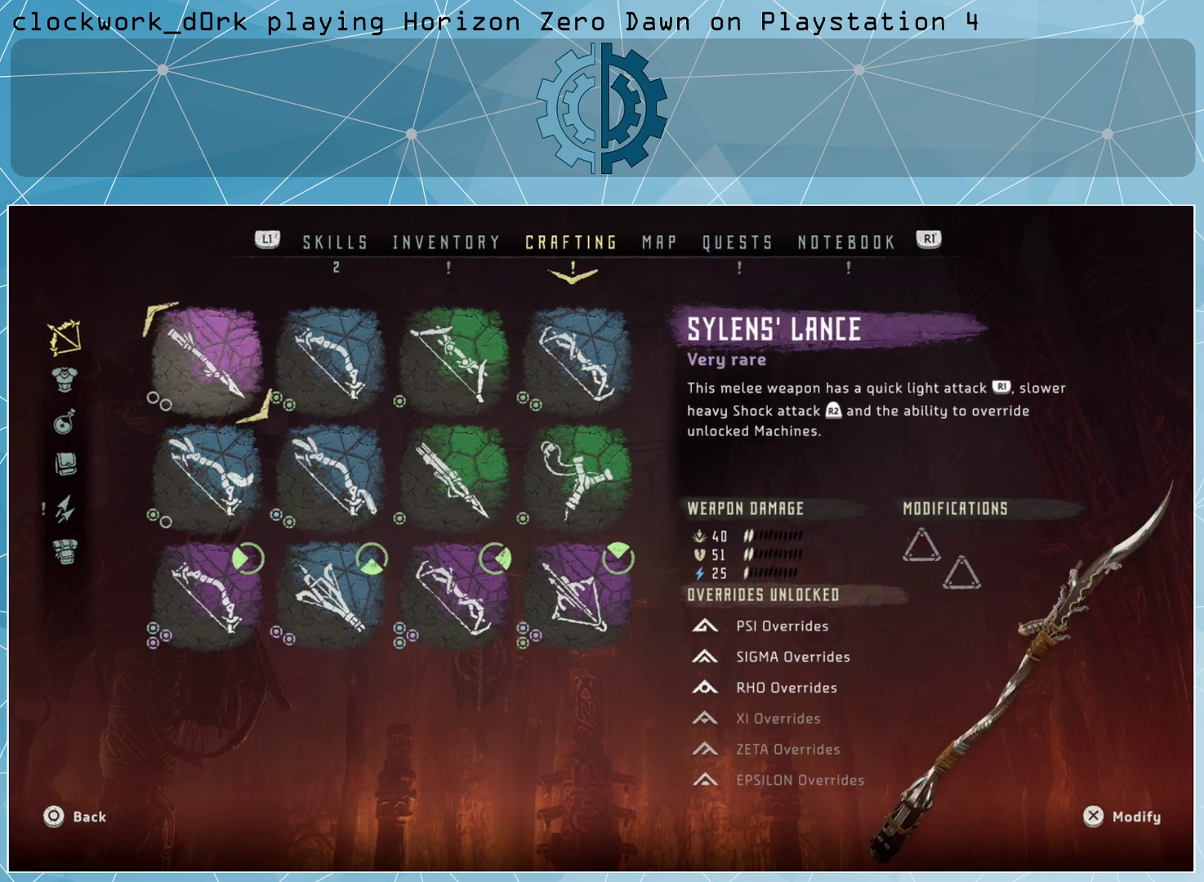
{"buttons": [], "left_stick": "center", "right_stick": "center", "events": [[33, "CROSS", "down"], [133, "CROSS", "up"]]}
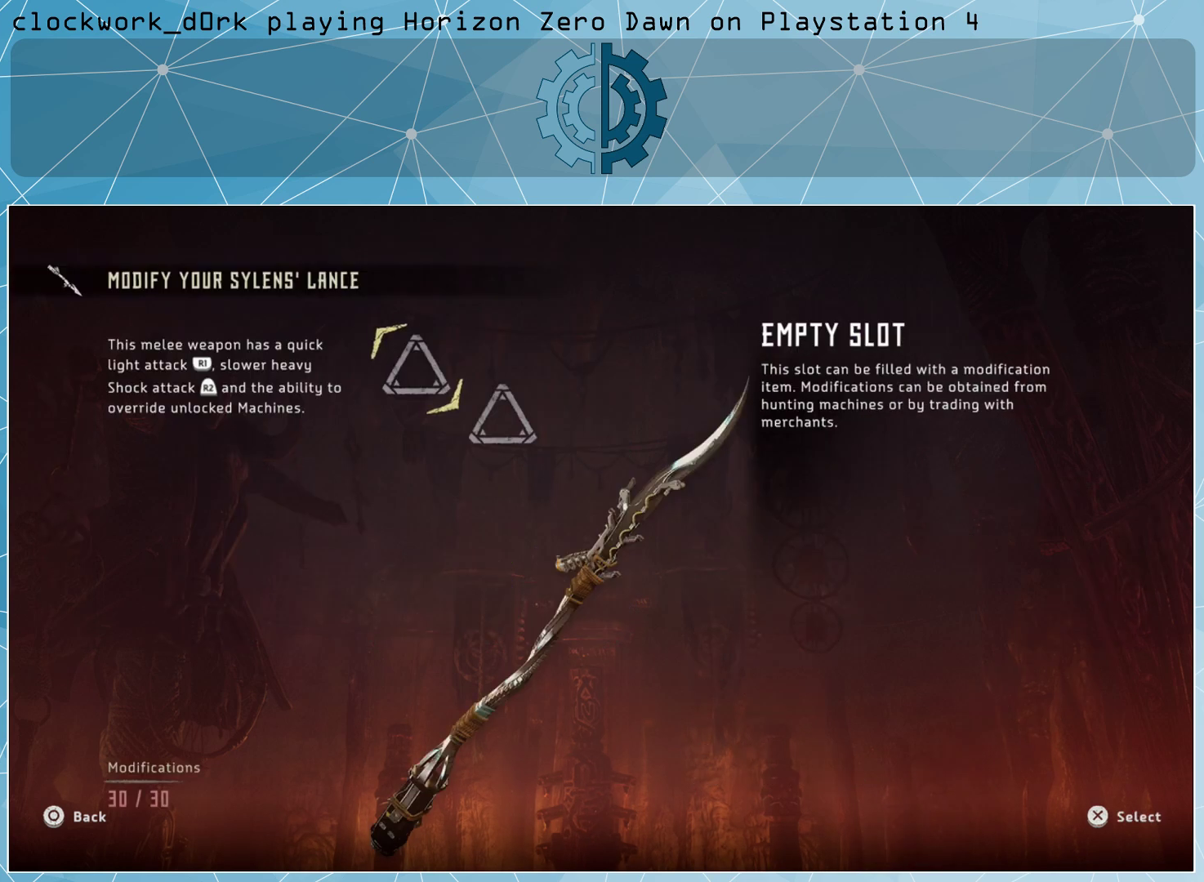
{"buttons": [], "left_stick": "center", "right_stick": "center", "events": []}
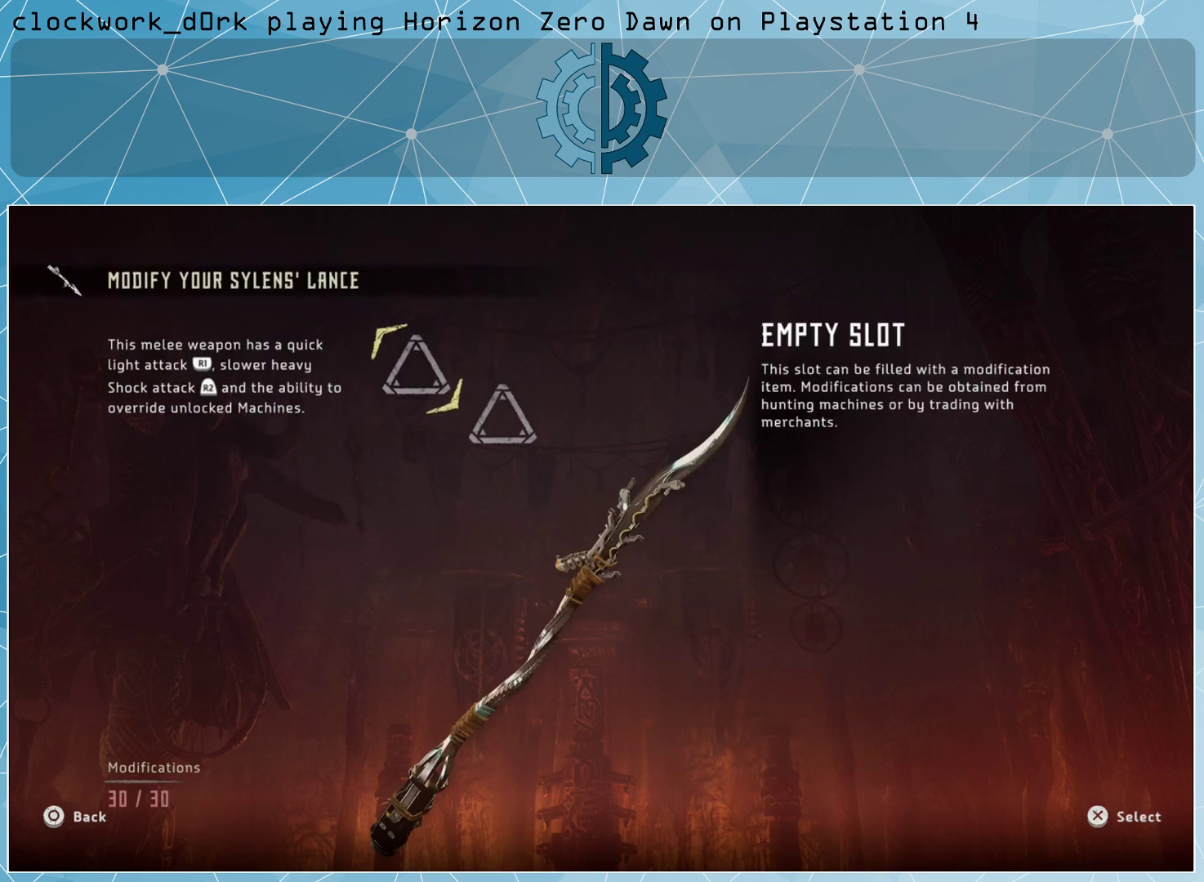
{"buttons": [], "left_stick": "center", "right_stick": "center", "events": []}
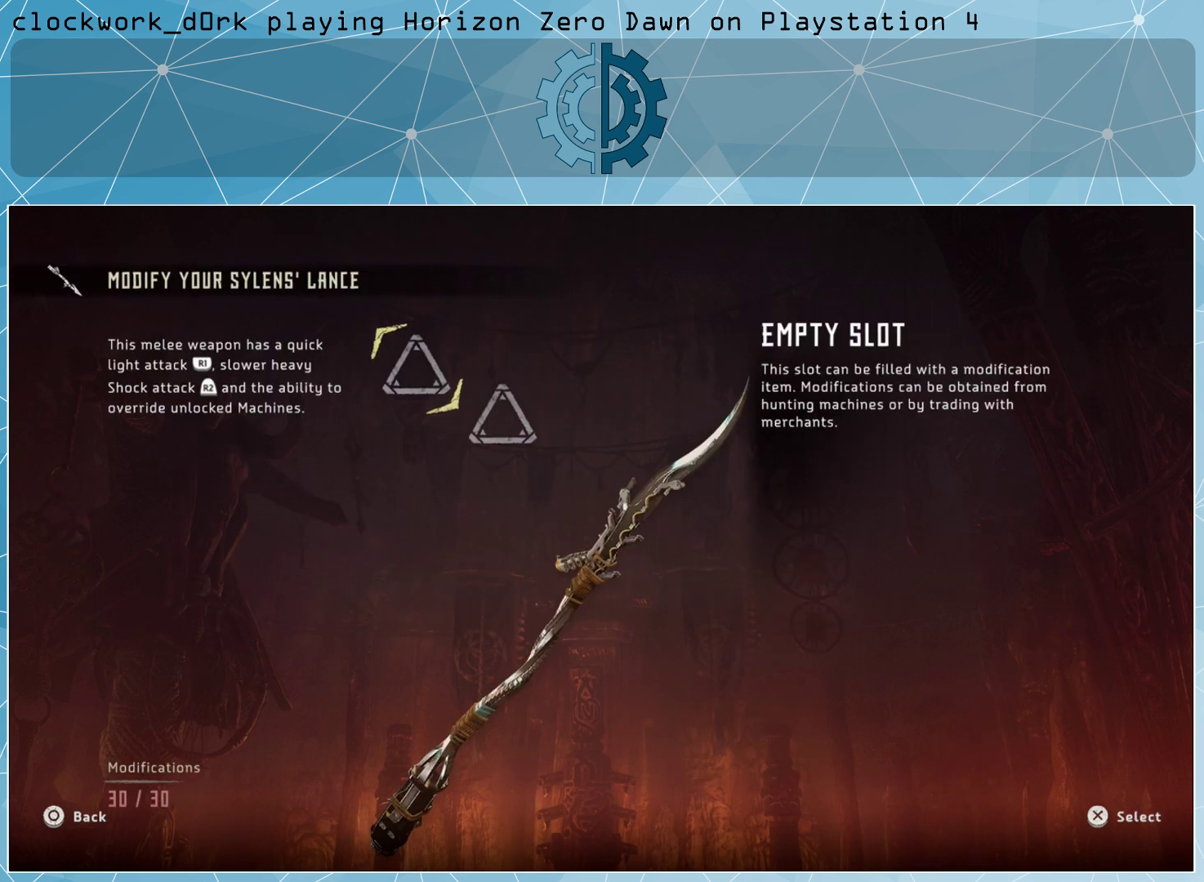
{"buttons": [], "left_stick": "center", "right_stick": "center", "events": []}
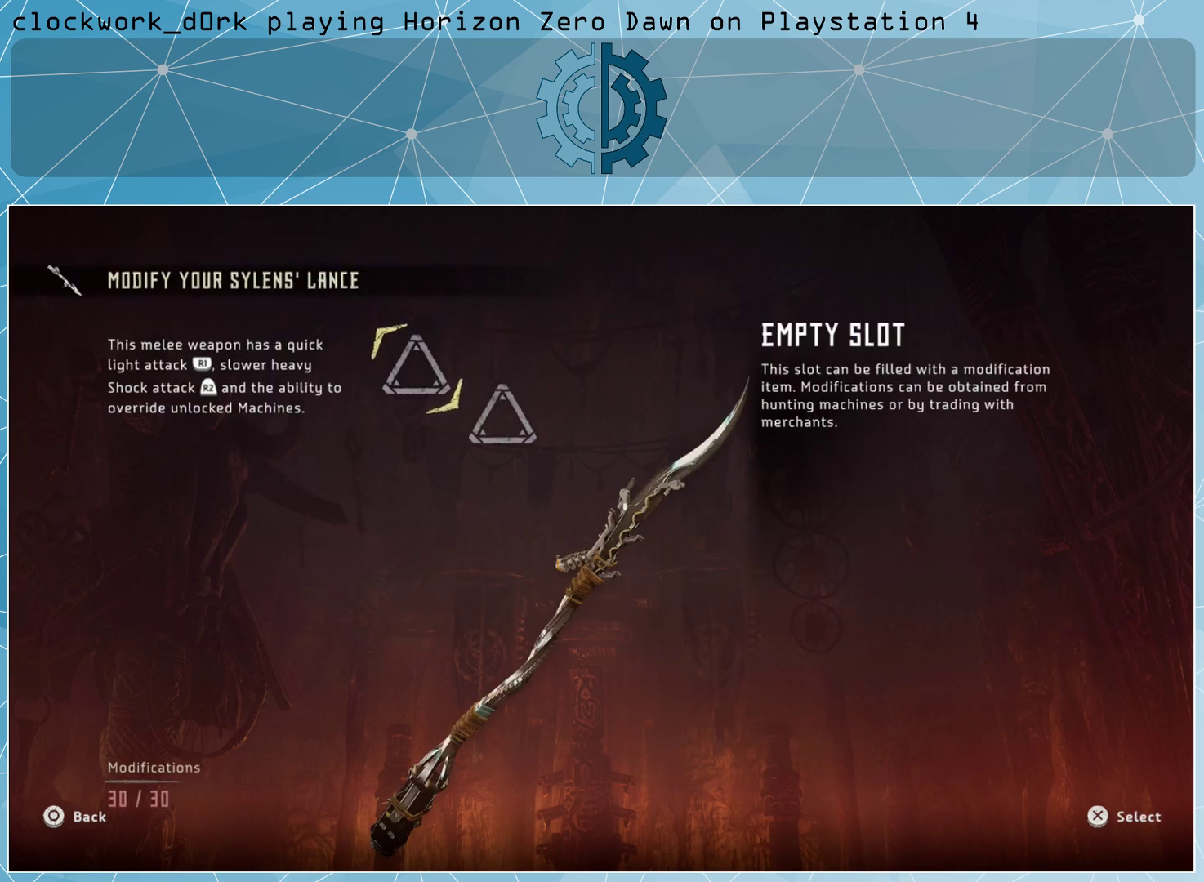
{"buttons": [], "left_stick": "center", "right_stick": "center", "events": []}